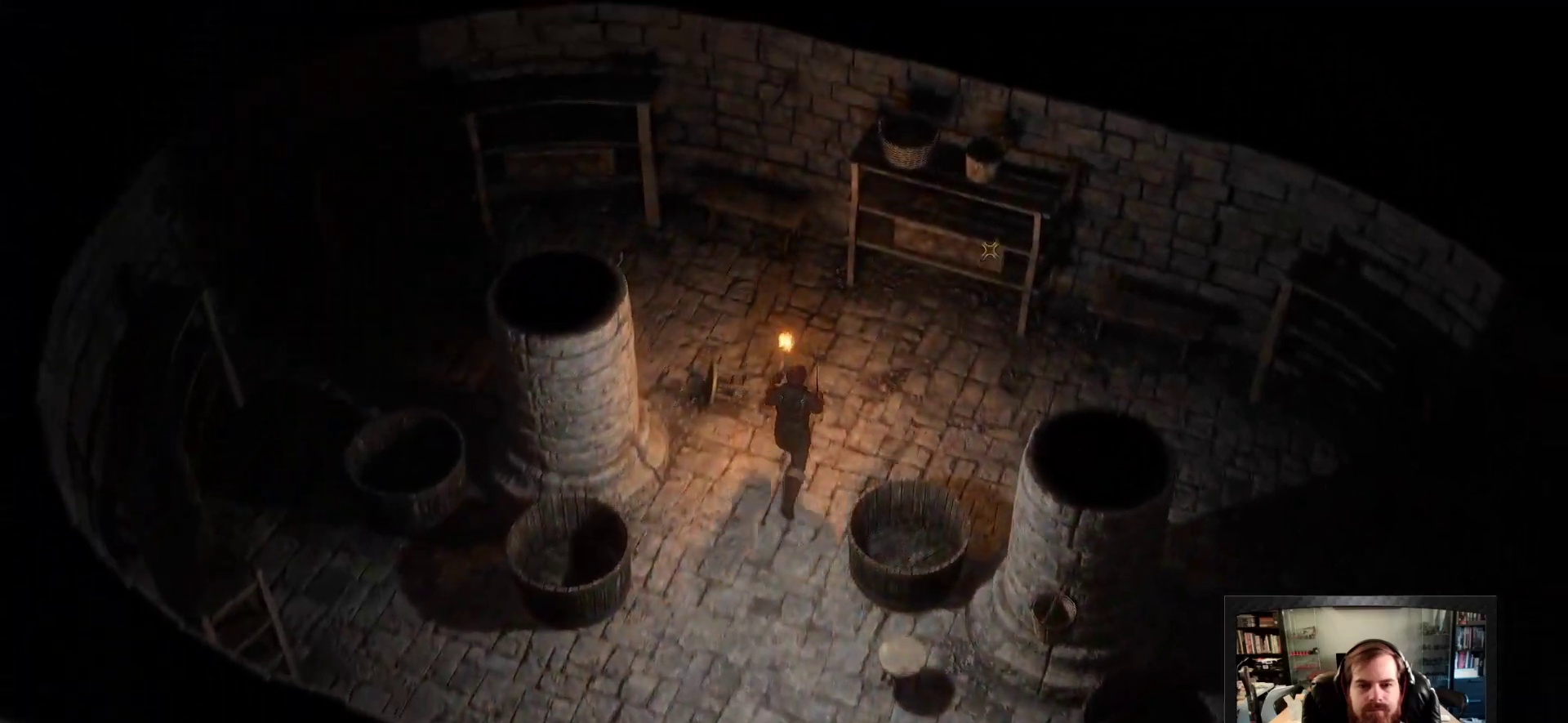
Gameplay with keyboard and mouse; each line is a JSON object with the keys and mouse buttons held at the frame after it. "events" lists presses ("down") and releases ("up") of "1", "2", "3", "4", "5", "a", "c", "d", "r", "s", "shift", "space", "tab", "w", "mouse_left", "mouse_wheel" and "mouse_right" between this image and that frame as [ms after this image, input, new state], when the widget could be followed in between. "mouse_left", "mouse_wheel", "mouse_right" = the "left", "wheel", "right" buttons of the "mouse" list. No other keys are recorded. "wheel" means that the mouse wheel is clicked or scrolled. Not read: mouse_move.
{"keys": [], "mouse": [], "events": []}
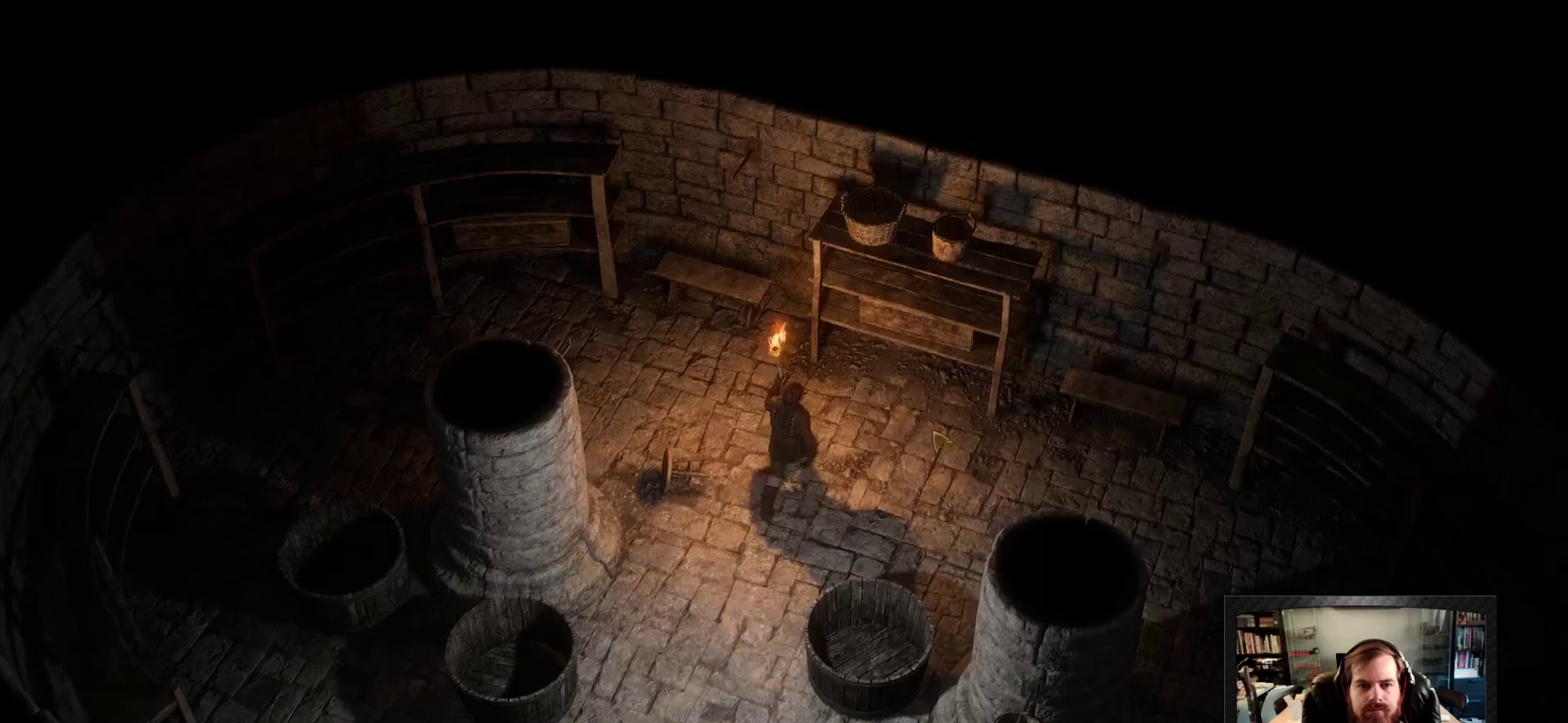
{"keys": [], "mouse": [], "events": [[366, "mouse_left", "down"], [416, "mouse_left", "up"]]}
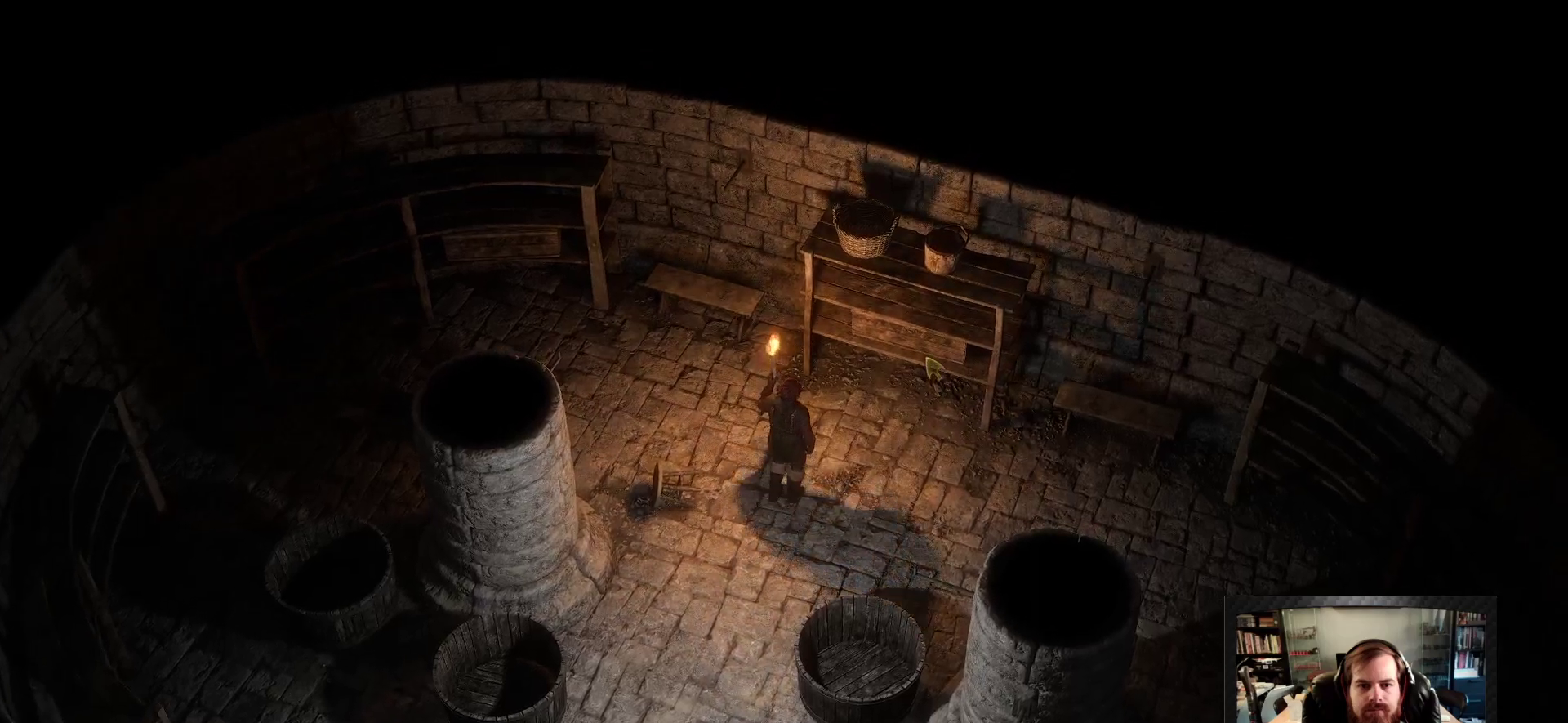
{"keys": [], "mouse": ["left"], "events": [[66, "mouse_left", "down"], [100, "mouse_left", "up"], [483, "mouse_left", "down"]]}
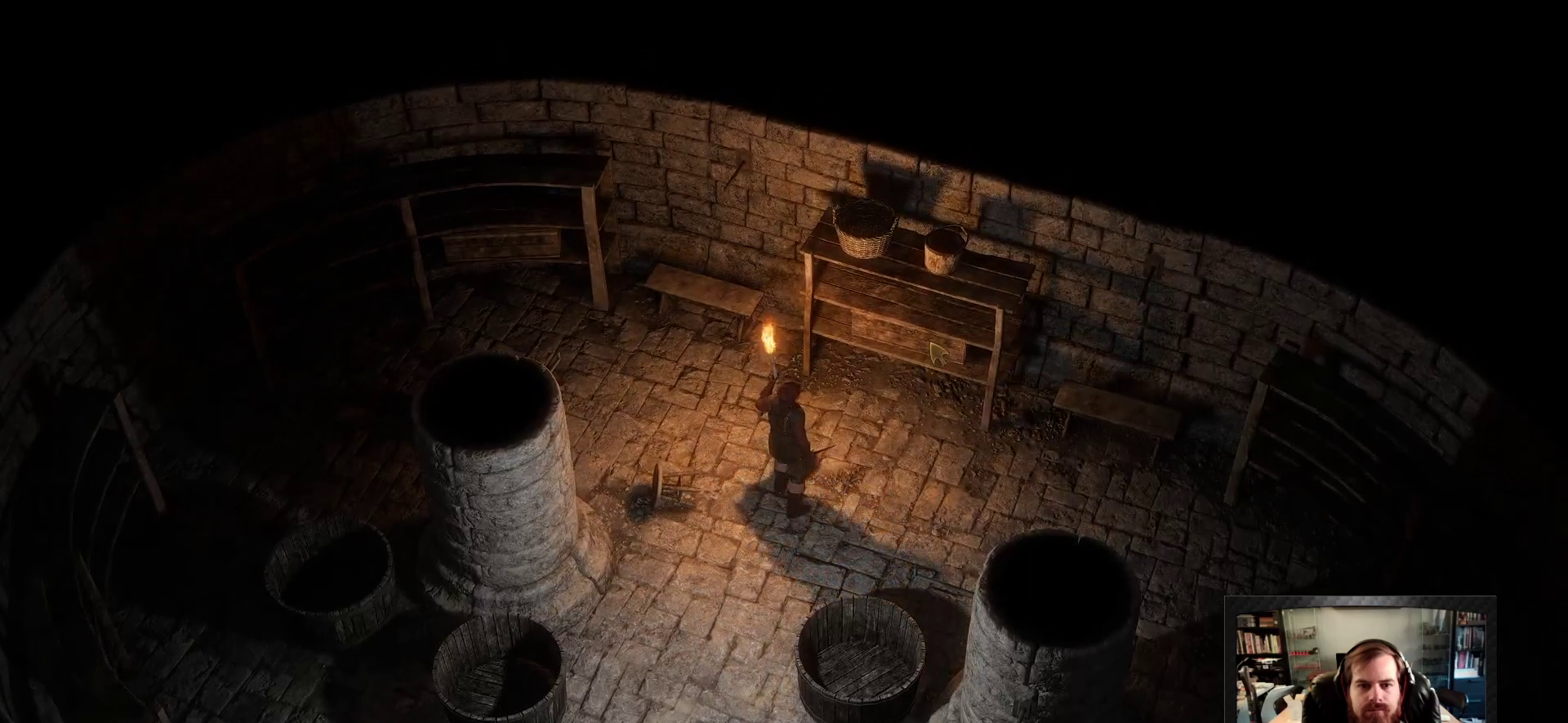
{"keys": [], "mouse": [], "events": [[66, "mouse_left", "up"], [116, "mouse_left", "down"], [266, "mouse_left", "up"]]}
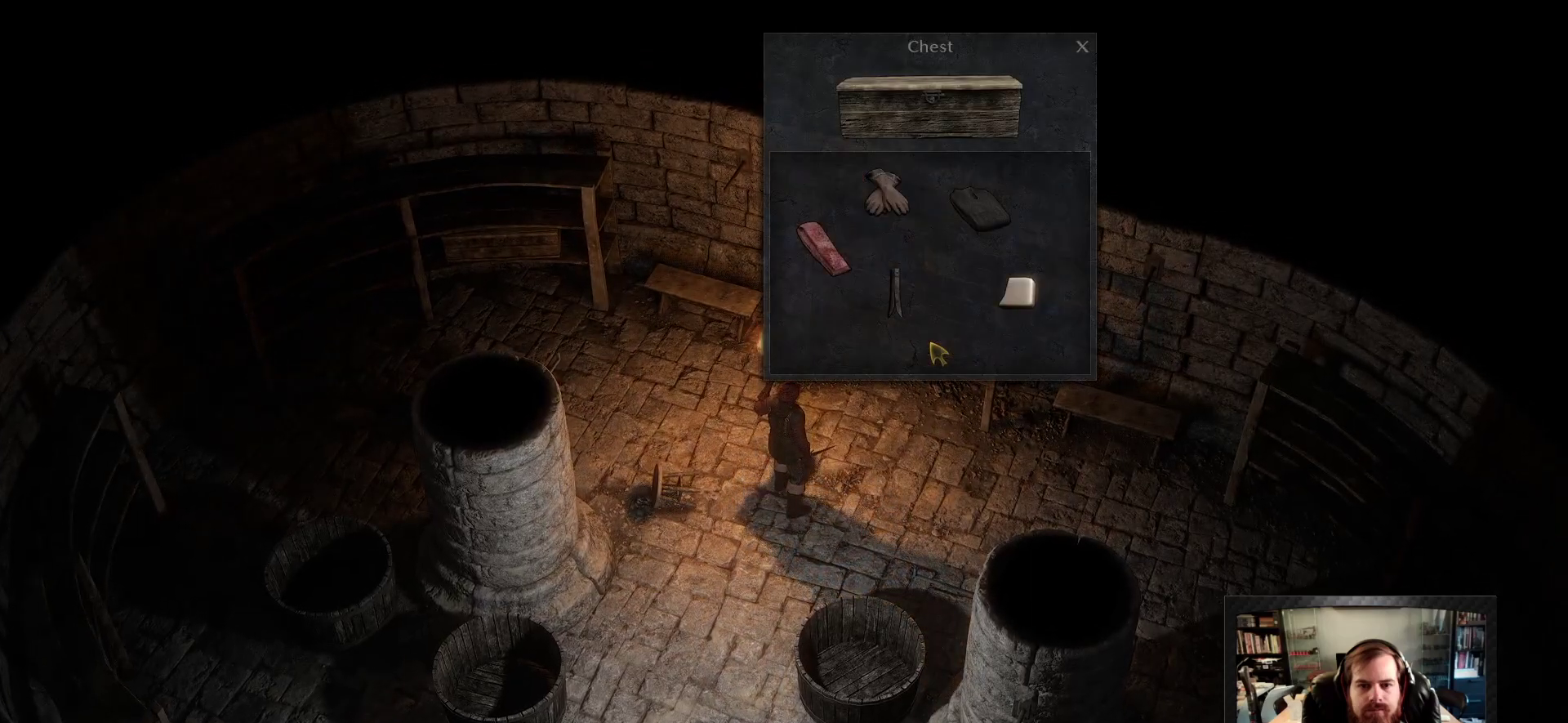
{"keys": [], "mouse": [], "events": []}
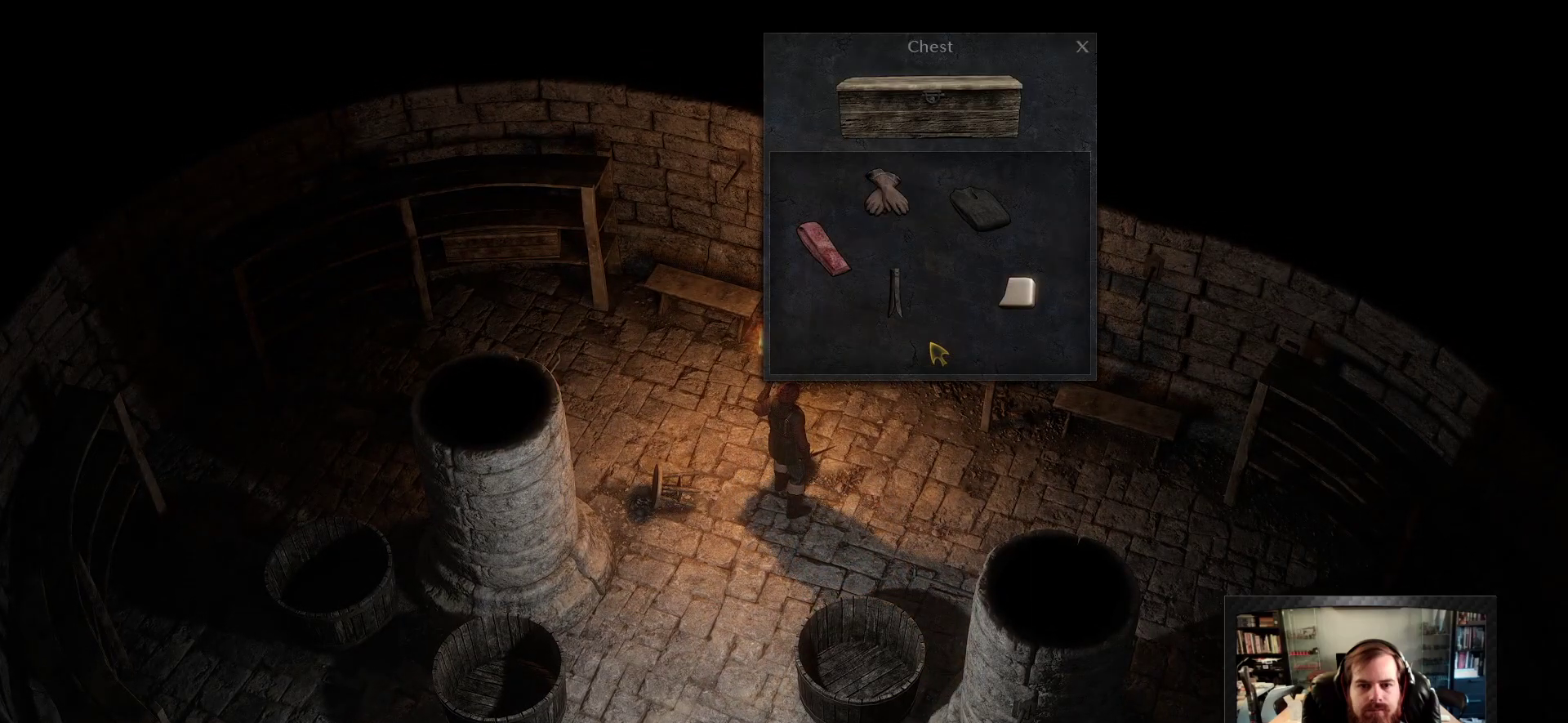
{"keys": [], "mouse": [], "events": []}
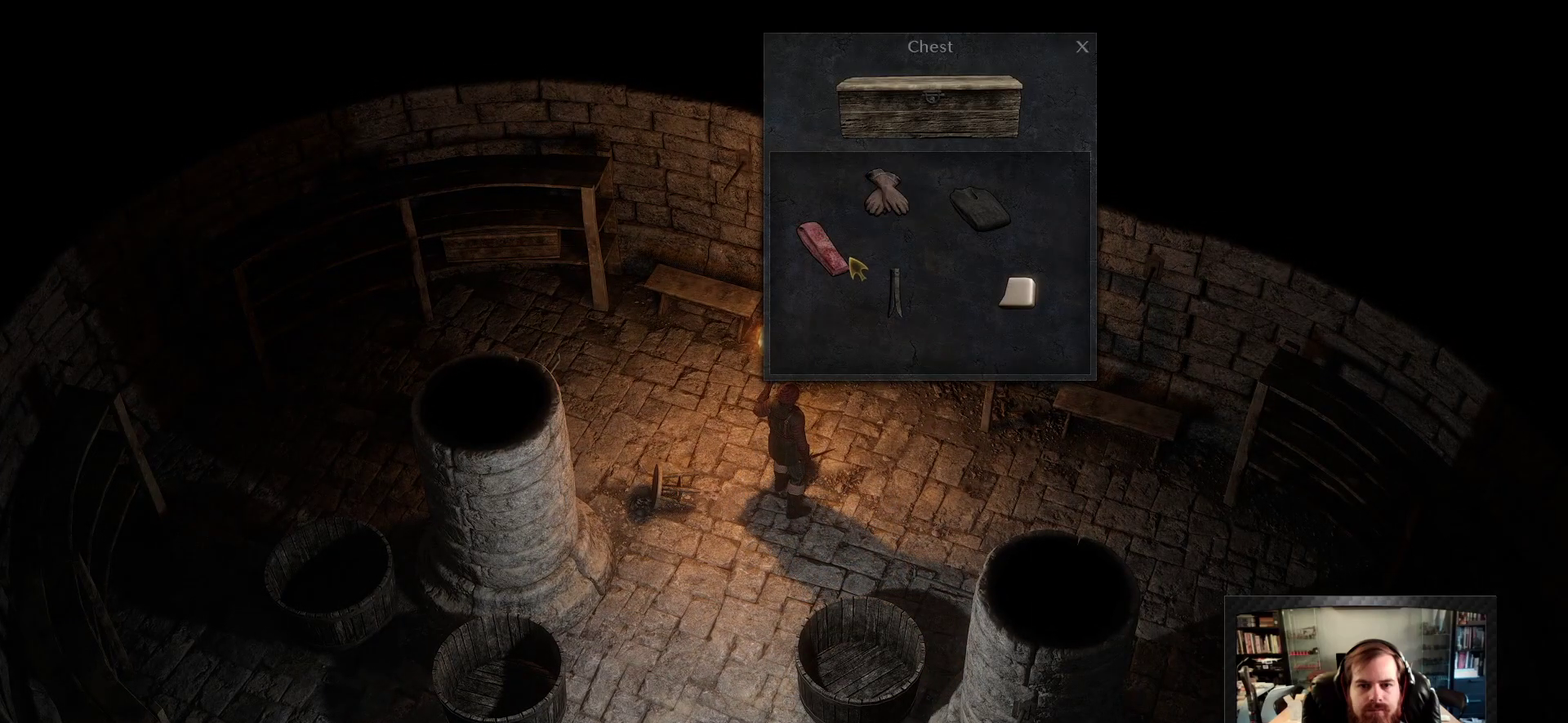
{"keys": [], "mouse": [], "events": [[266, "mouse_left", "down"], [350, "mouse_left", "up"]]}
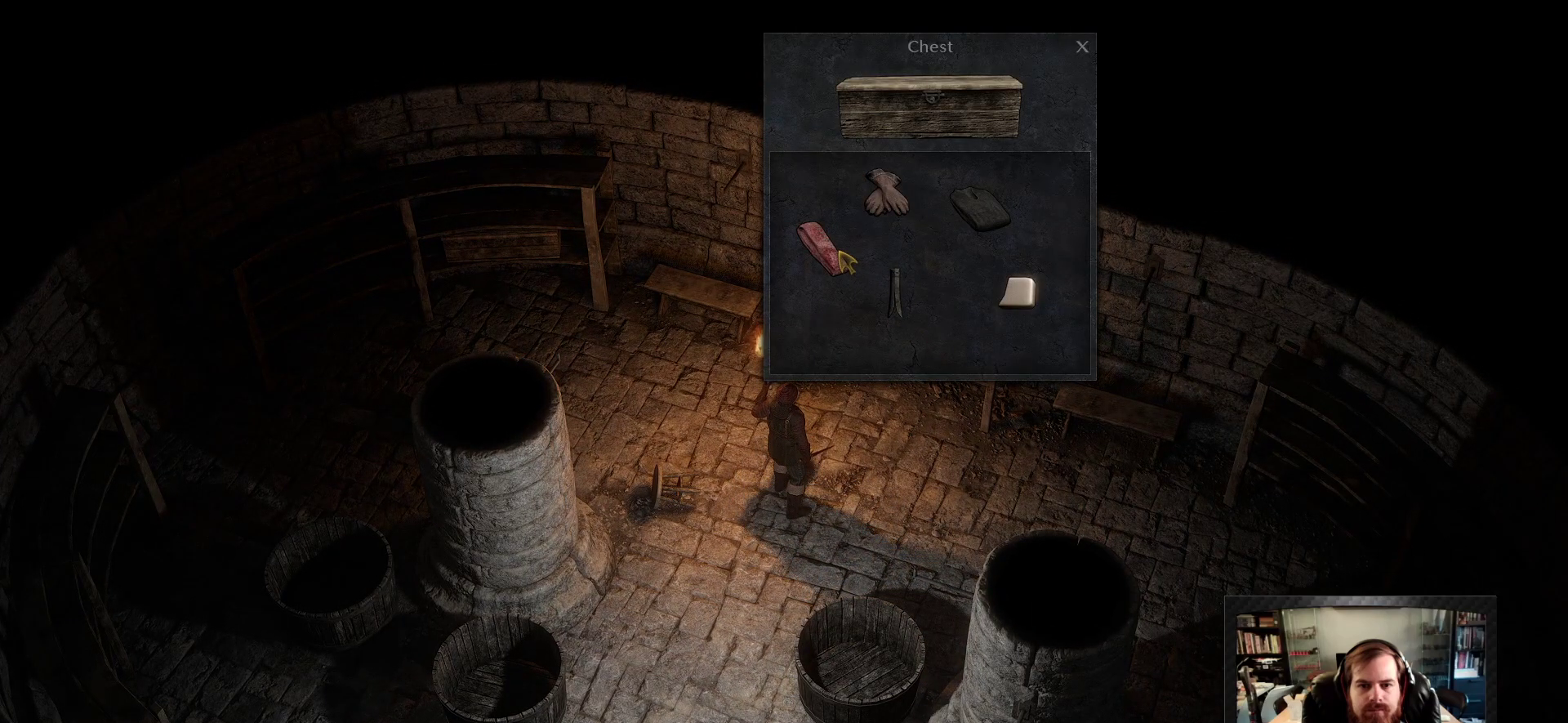
{"keys": [], "mouse": [], "events": [[233, "mouse_left", "down"], [316, "mouse_left", "up"]]}
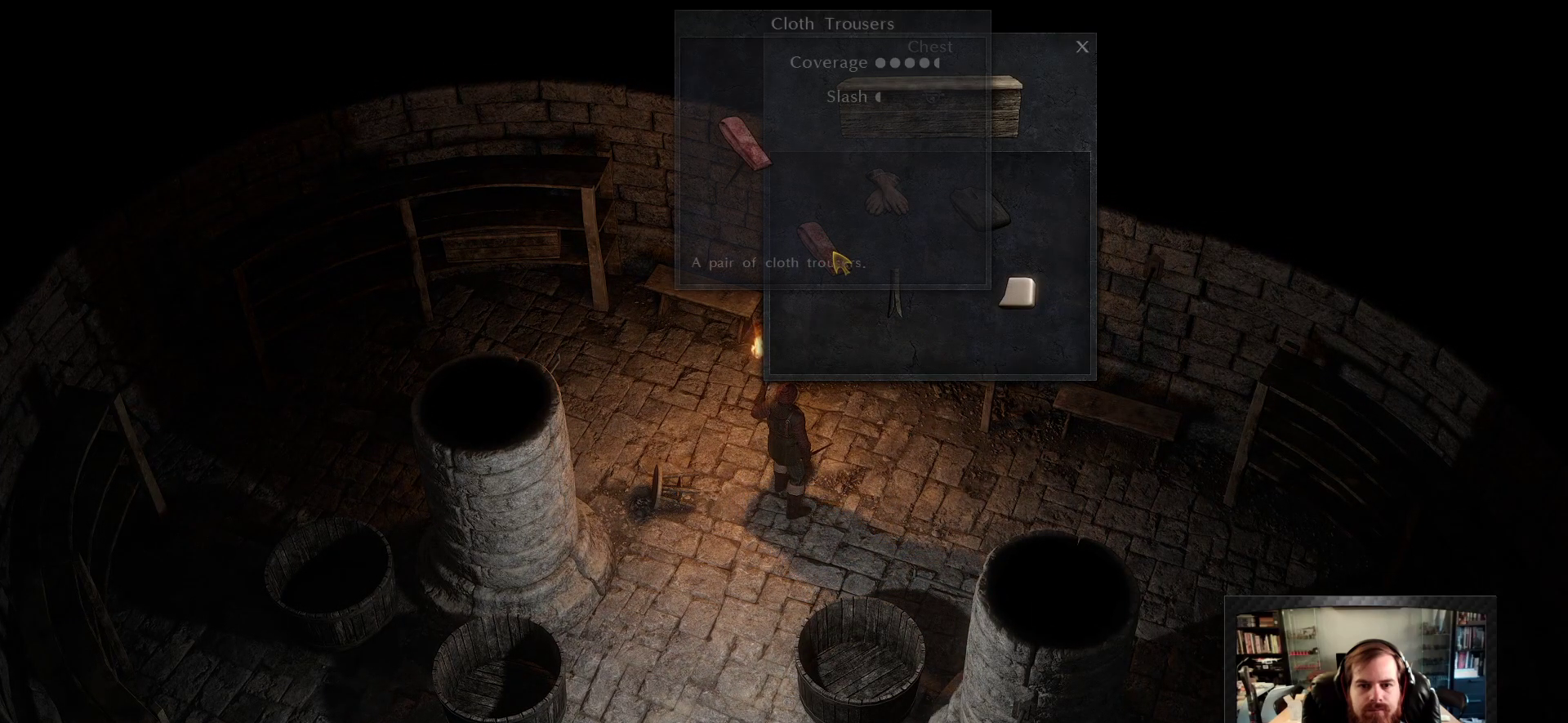
{"keys": ["w"], "mouse": [], "events": [[300, "a", "down"], [300, "w", "down"], [483, "a", "up"]]}